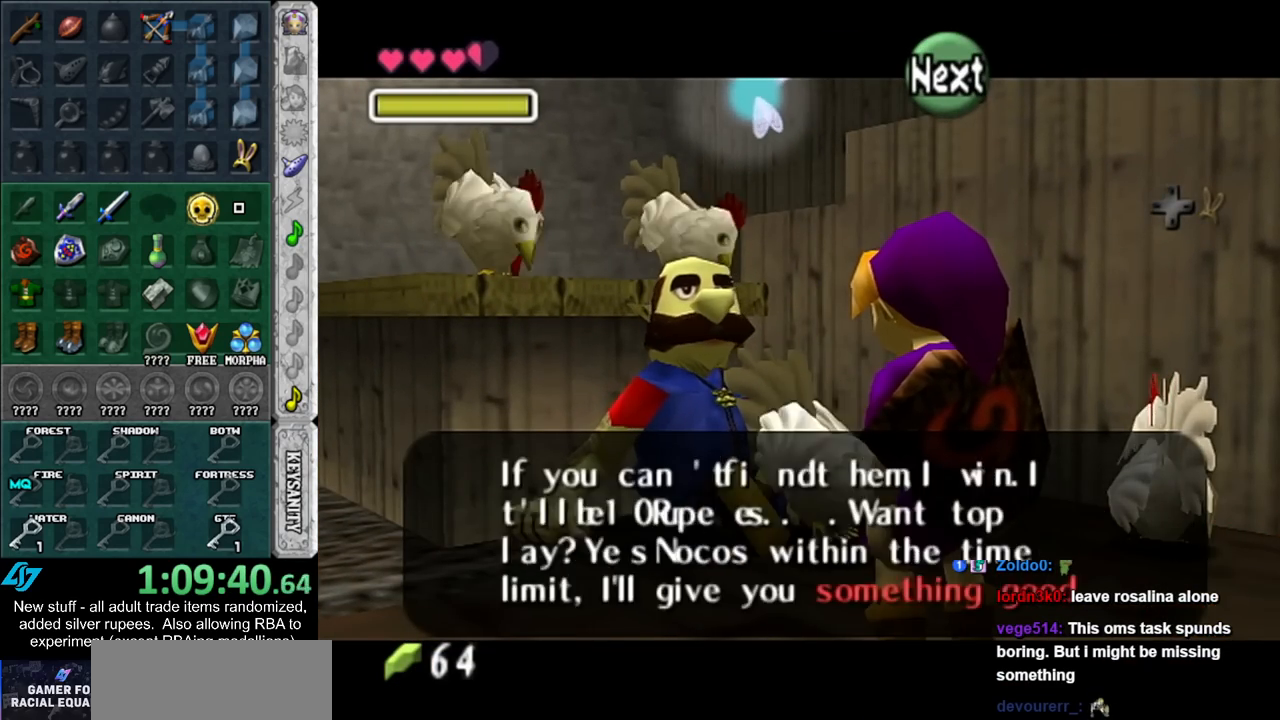
Gameplay with a controller (Nintendo layout); each line is a JSON object with the inputs held at the frame after it. "events" lists button and stick changes between this image and that frame as [ms after this image, input, new state], when the widget could be followed in between. Not read: L3 R3.
{"buttons": [], "left_stick": "center", "right_stick": "center", "events": [[17, "A", "up"], [17, "B", "up"], [117, "A", "down"], [117, "B", "down"], [167, "A", "up"], [167, "B", "up"], [267, "A", "down"], [267, "B", "down"], [333, "A", "up"], [333, "B", "up"], [433, "A", "down"], [433, "B", "down"], [450, "B", "up"], [483, "A", "up"]]}
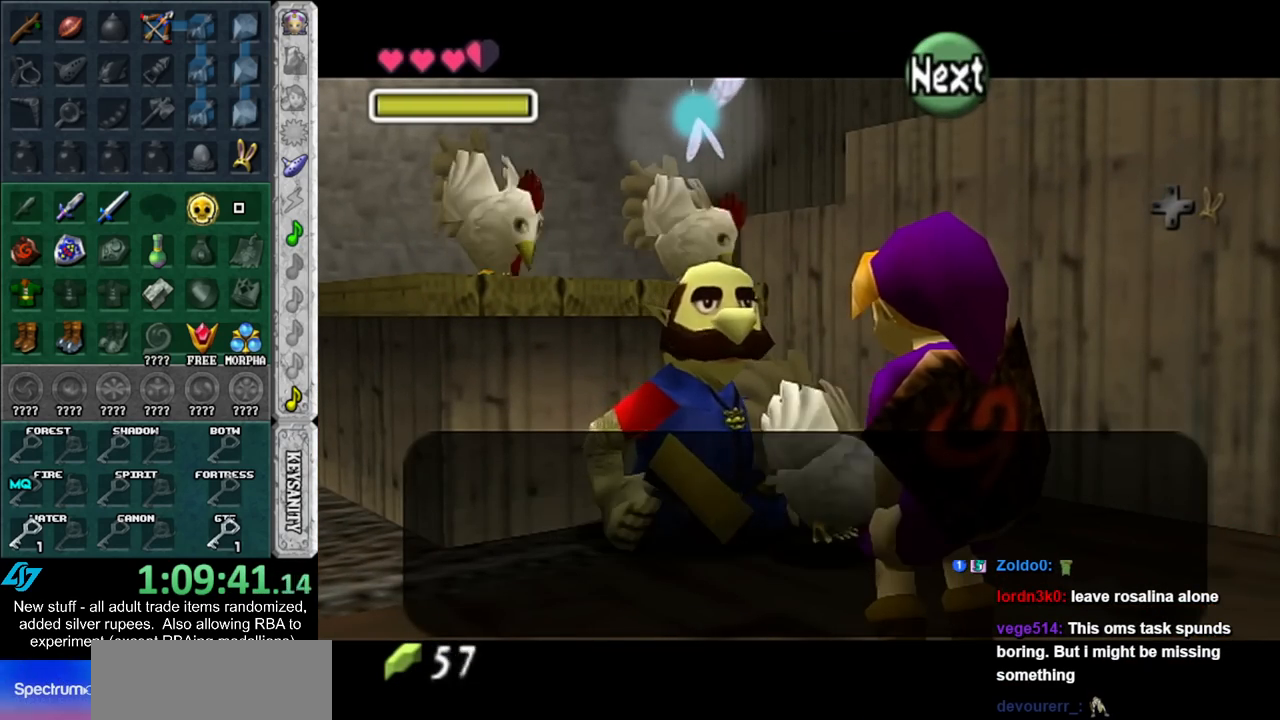
{"buttons": [], "left_stick": "center", "right_stick": "center", "events": [[83, "A", "down"], [83, "B", "down"], [133, "A", "up"], [133, "B", "up"], [233, "A", "down"], [233, "B", "down"], [300, "A", "up"], [300, "B", "up"], [400, "A", "down"], [400, "B", "down"], [450, "B", "up"], [483, "A", "up"]]}
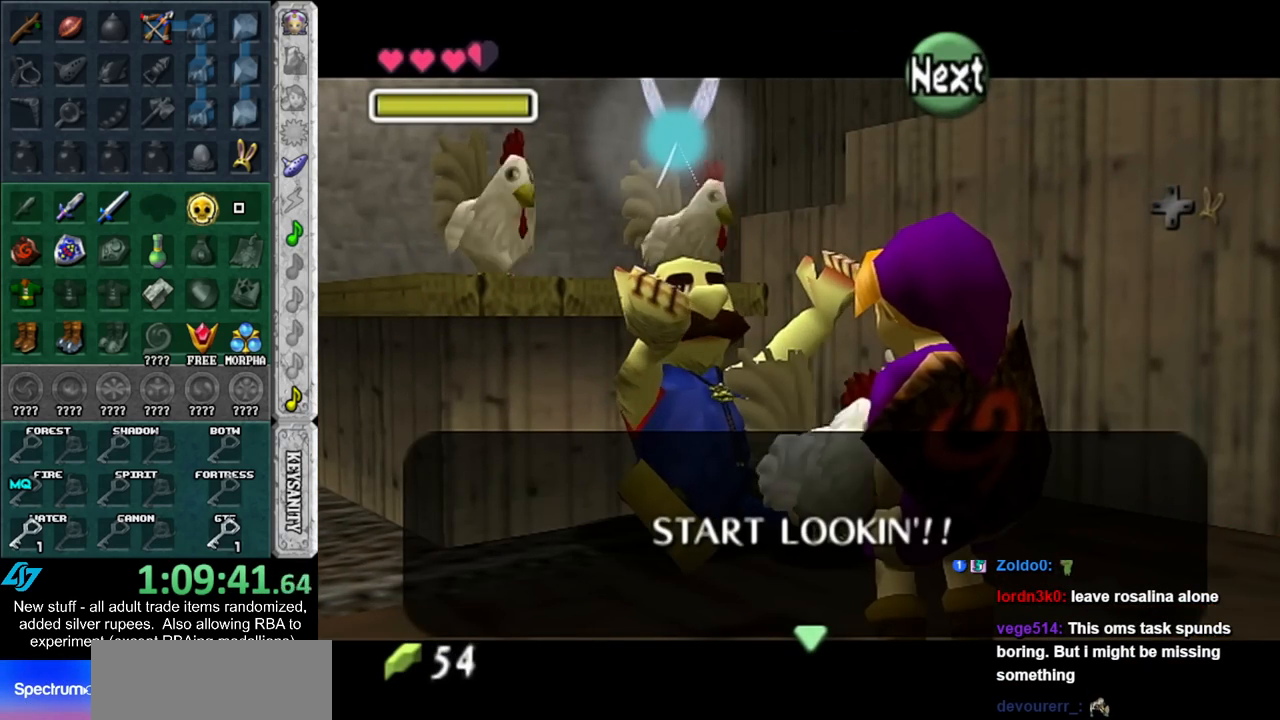
{"buttons": [], "left_stick": "center", "right_stick": "center", "events": [[83, "A", "down"], [83, "B", "down"], [117, "A", "up"], [117, "B", "up"], [233, "A", "down"], [233, "B", "down"], [300, "A", "up"], [300, "B", "up"], [383, "A", "down"], [383, "B", "down"], [450, "A", "up"], [450, "B", "up"]]}
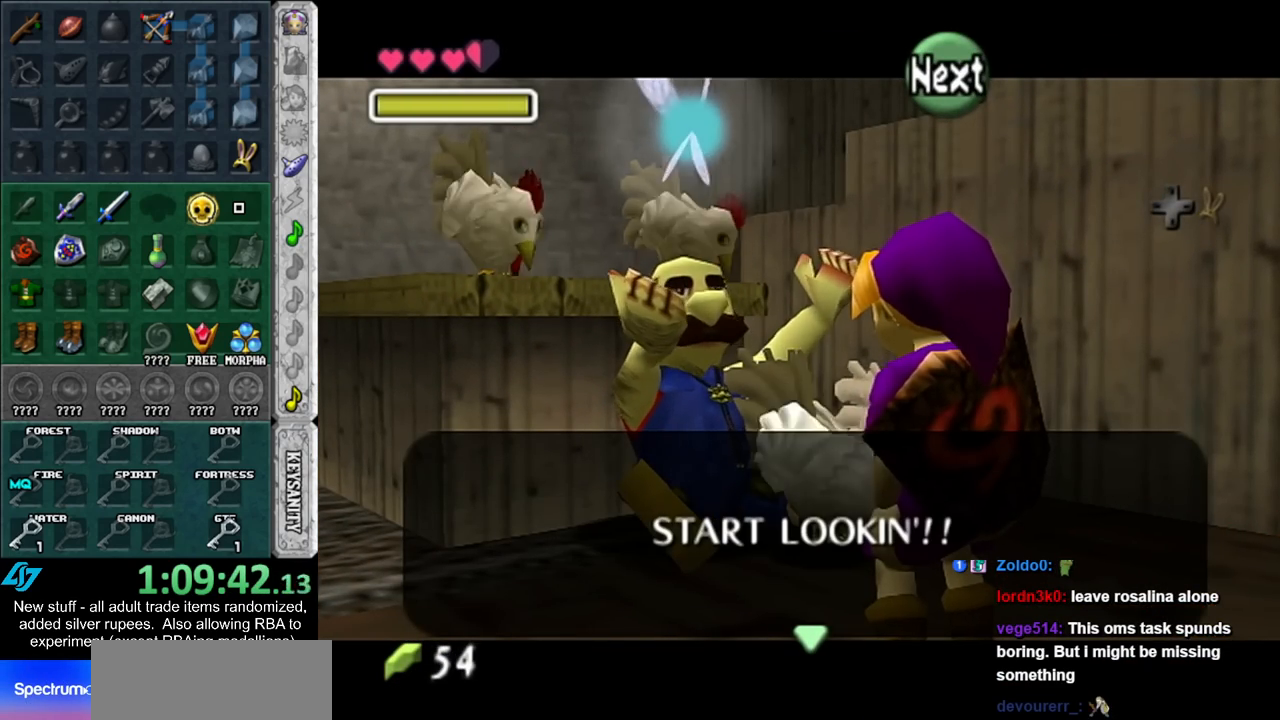
{"buttons": [], "left_stick": "center", "right_stick": "center", "events": [[50, "A", "down"], [50, "B", "down"], [117, "A", "up"], [117, "B", "up"], [200, "A", "down"], [233, "B", "down"], [267, "A", "up"], [267, "B", "up"], [383, "A", "down"], [383, "B", "down"], [450, "A", "up"], [450, "B", "up"]]}
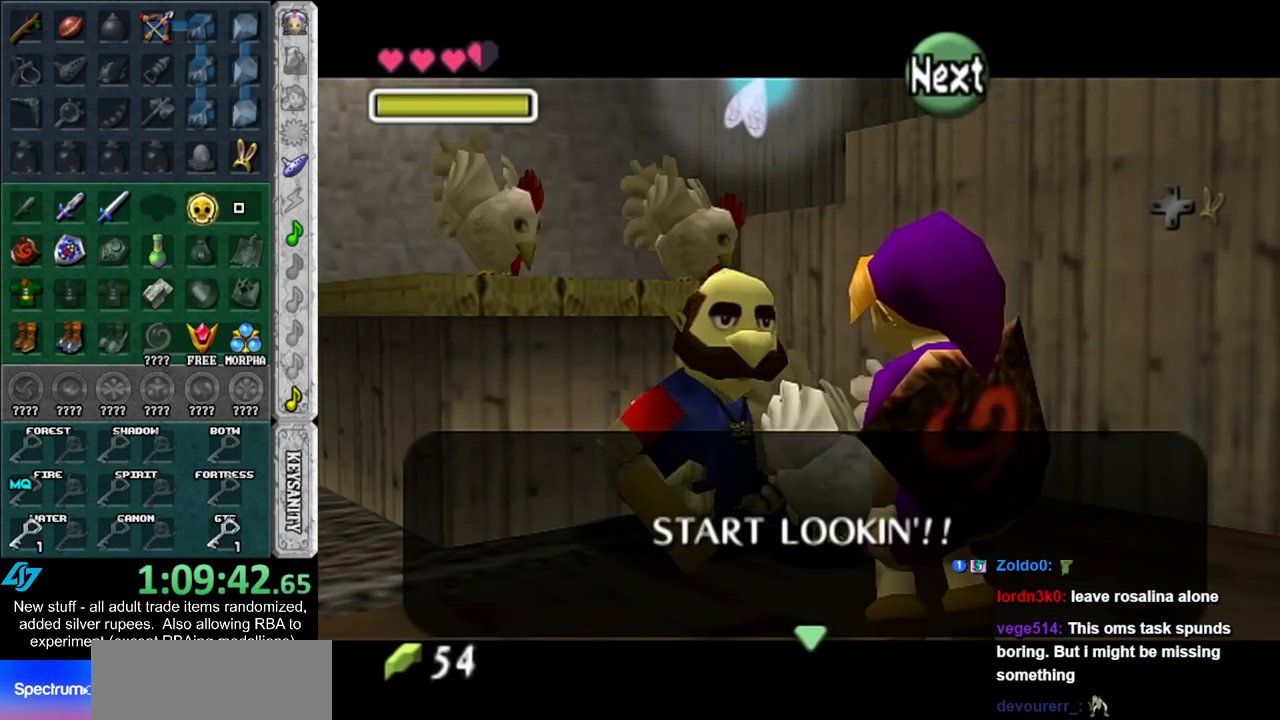
{"buttons": [], "left_stick": "center", "right_stick": "center", "events": [[83, "A", "down"], [83, "B", "down"], [117, "A", "up"], [117, "B", "up"], [233, "A", "down"], [233, "B", "down"], [300, "A", "up"], [300, "B", "up"], [383, "A", "down"], [383, "B", "down"], [417, "B", "up"], [450, "A", "up"]]}
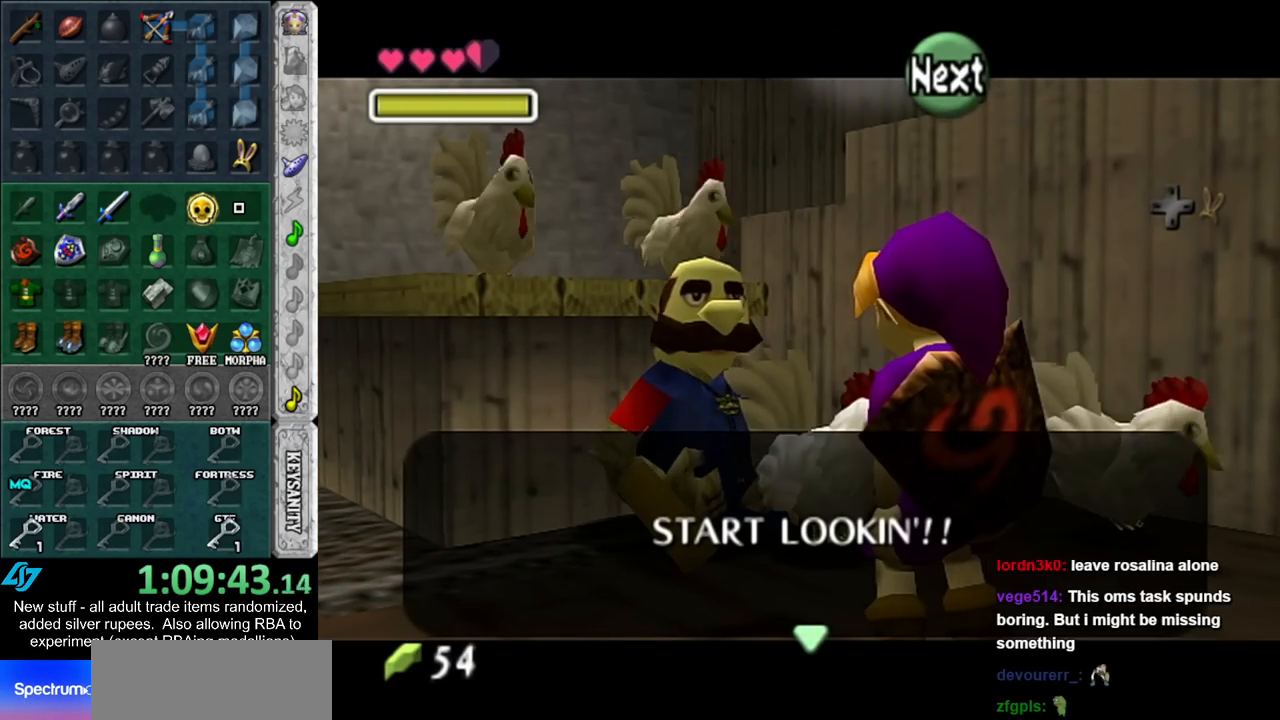
{"buttons": [], "left_stick": "center", "right_stick": "center", "events": [[50, "A", "down"], [50, "B", "down"], [117, "A", "up"], [117, "B", "up"], [200, "A", "down"], [200, "B", "down"], [267, "A", "up"], [267, "B", "up"], [367, "A", "down"], [367, "B", "down"], [417, "A", "up"], [417, "B", "up"]]}
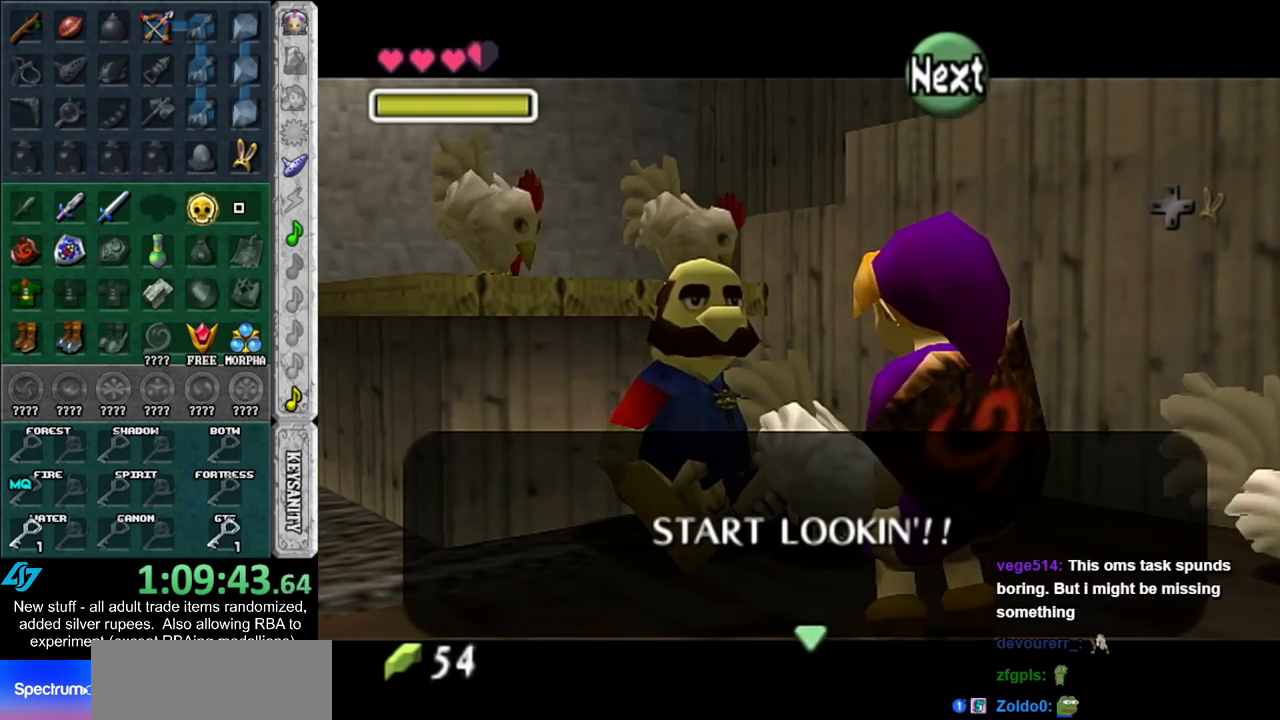
{"buttons": [], "left_stick": "center", "right_stick": "center", "events": [[17, "A", "down"], [17, "B", "down"], [83, "A", "up"], [83, "B", "up"], [167, "A", "down"], [167, "B", "down"], [267, "A", "up"], [267, "B", "up"]]}
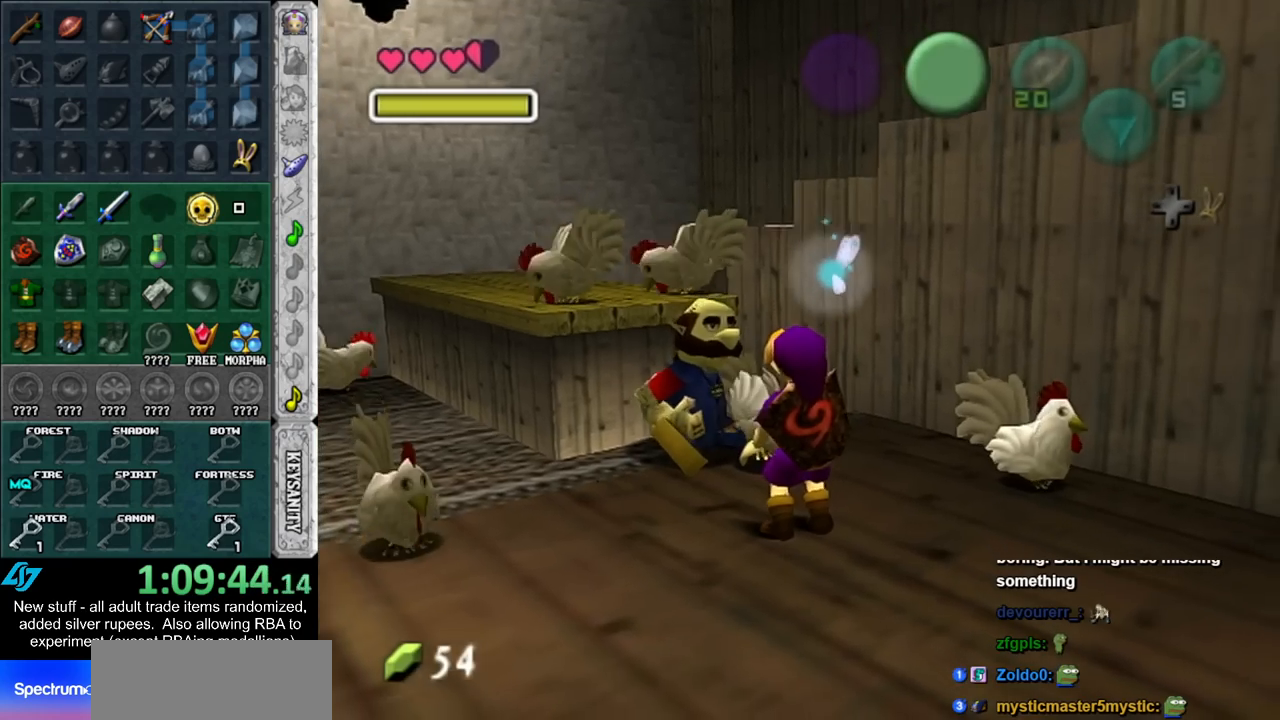
{"buttons": [], "left_stick": "down-right", "right_stick": "center", "events": [[150, "left_stick", "down-right"]]}
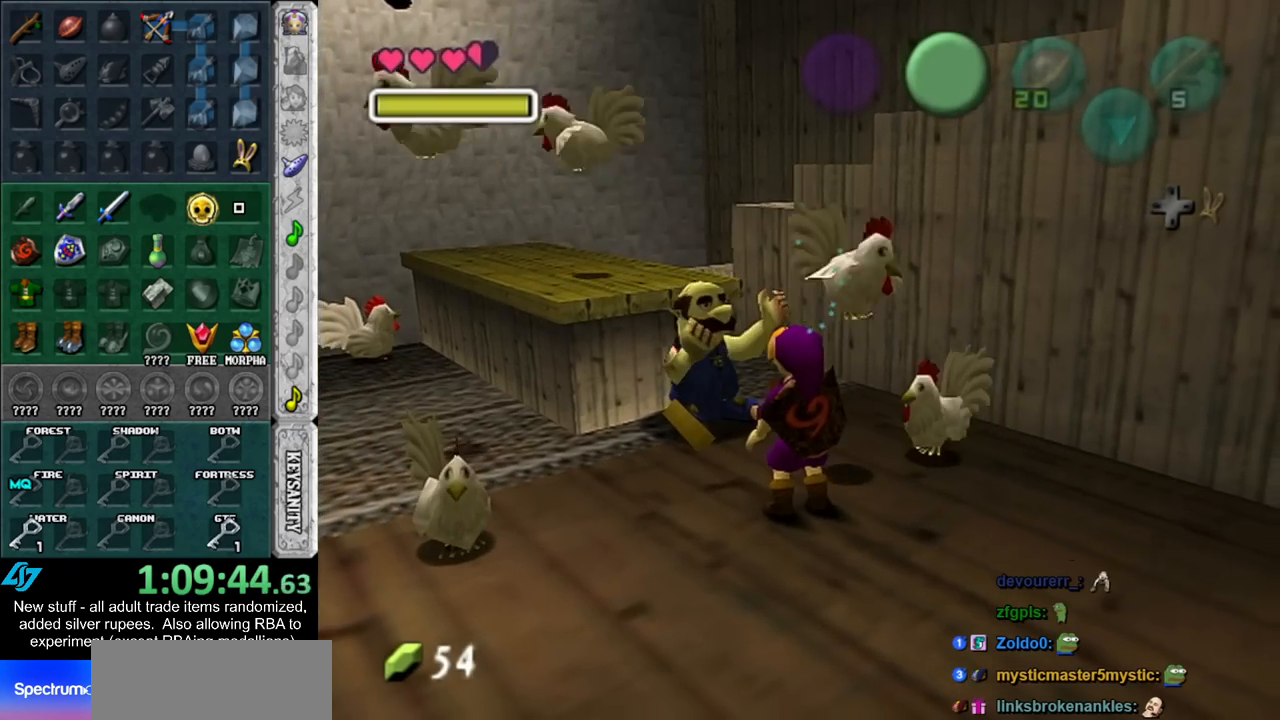
{"buttons": [], "left_stick": "down-right", "right_stick": "center", "events": []}
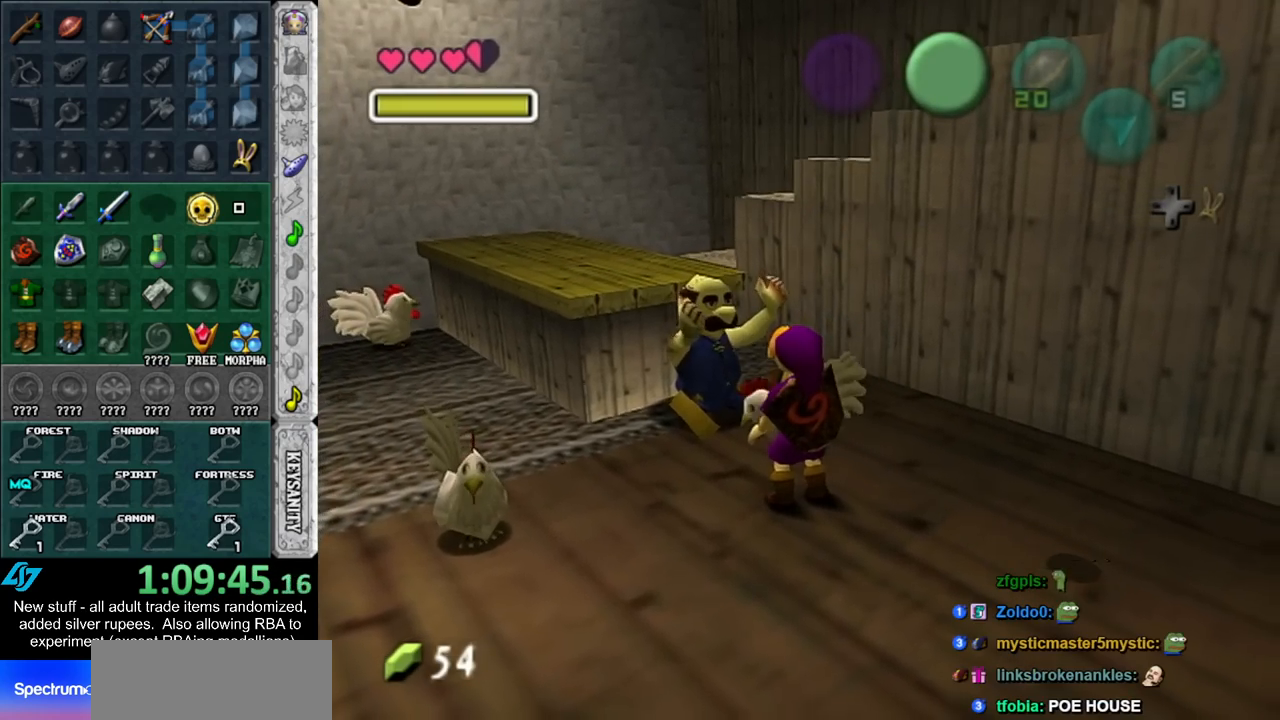
{"buttons": [], "left_stick": "down-right", "right_stick": "center", "events": []}
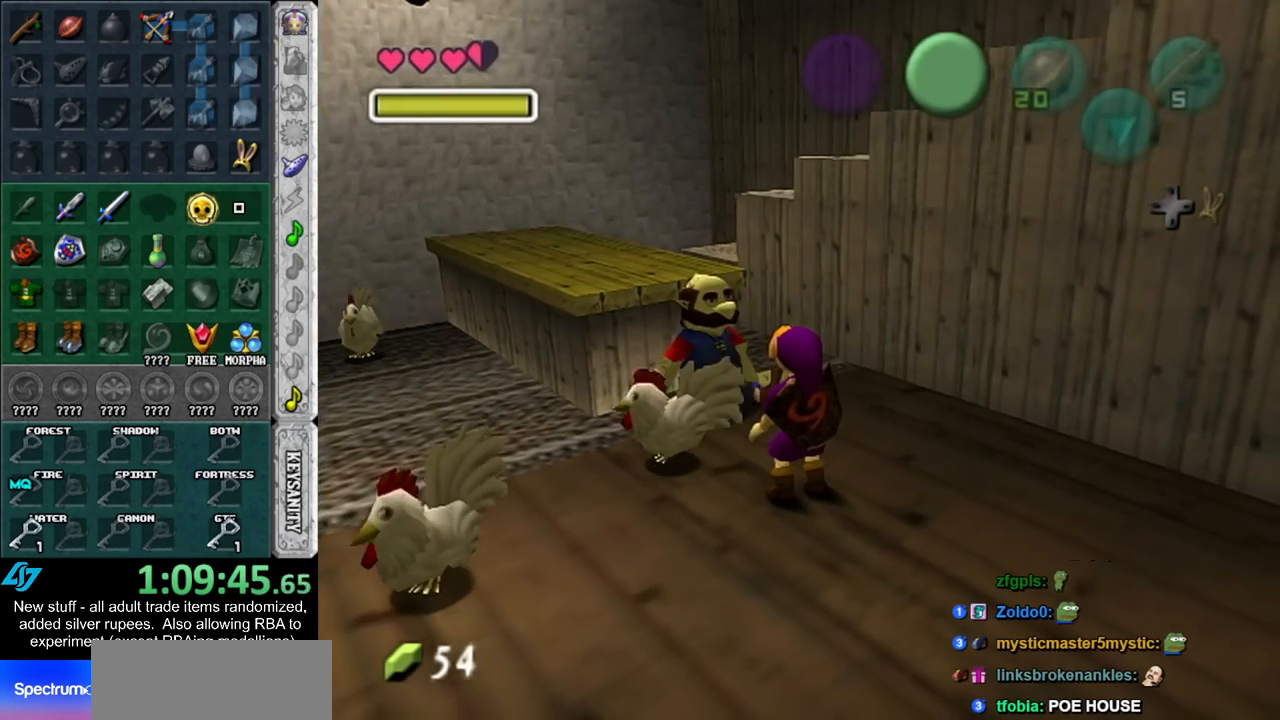
{"buttons": [], "left_stick": "down-right", "right_stick": "center", "events": []}
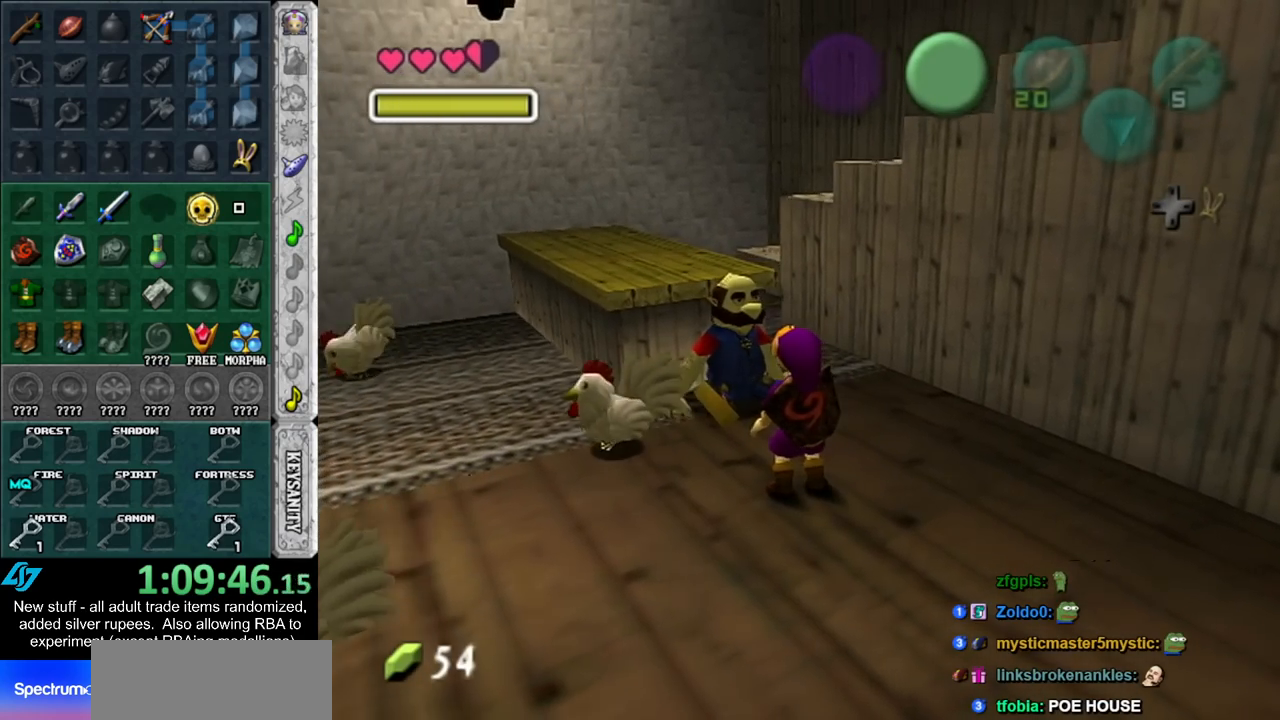
{"buttons": [], "left_stick": "down-right", "right_stick": "center", "events": [[83, "DPAD_RIGHT", "down"], [233, "DPAD_RIGHT", "up"]]}
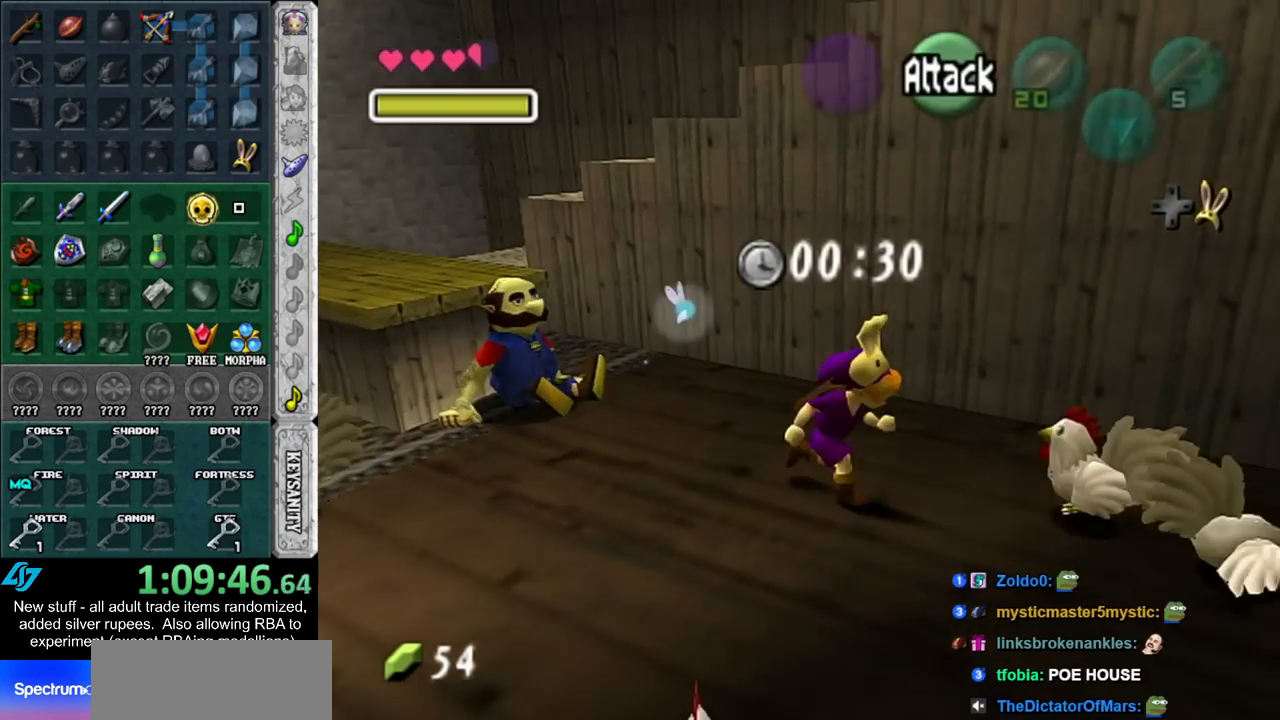
{"buttons": [], "left_stick": "center", "right_stick": "center", "events": [[17, "left_stick", "center"], [83, "A", "down"], [133, "A", "up"], [200, "A", "down"], [267, "A", "up"], [367, "A", "down"], [417, "A", "up"]]}
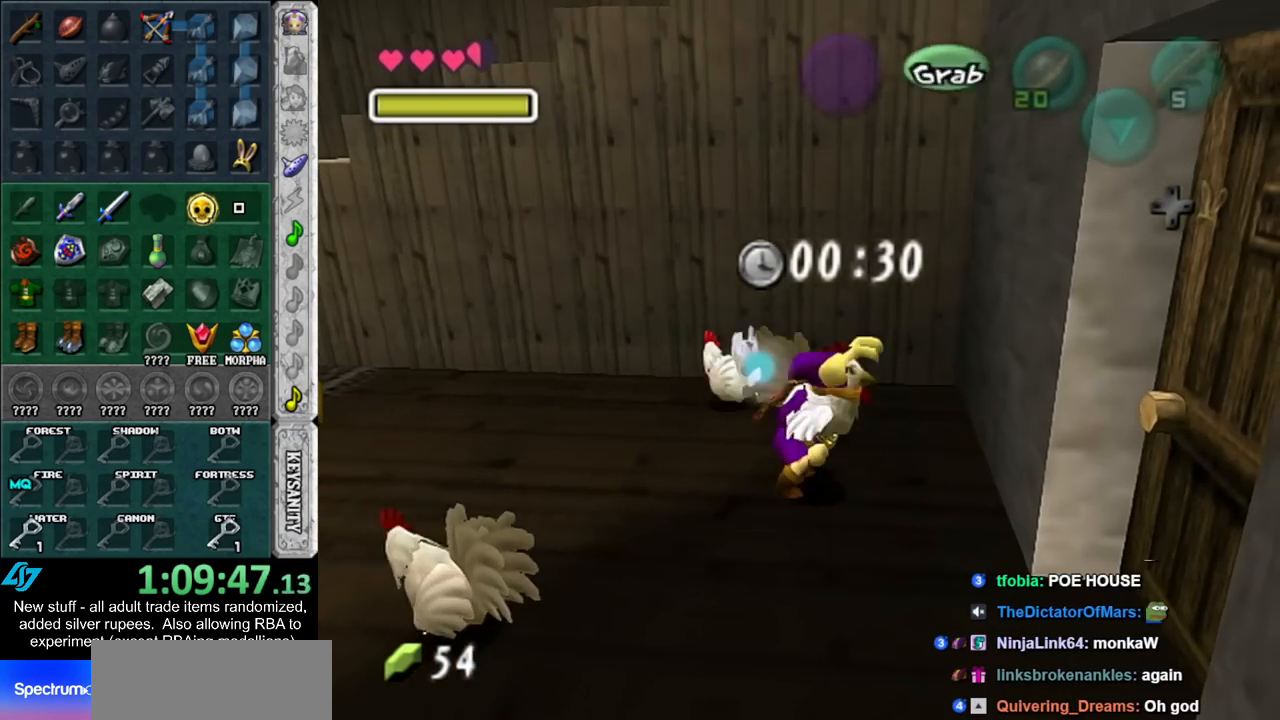
{"buttons": [], "left_stick": "left", "right_stick": "center", "events": [[17, "A", "down"], [83, "A", "up"], [233, "R1", "down"], [417, "R1", "up"], [483, "left_stick", "left"]]}
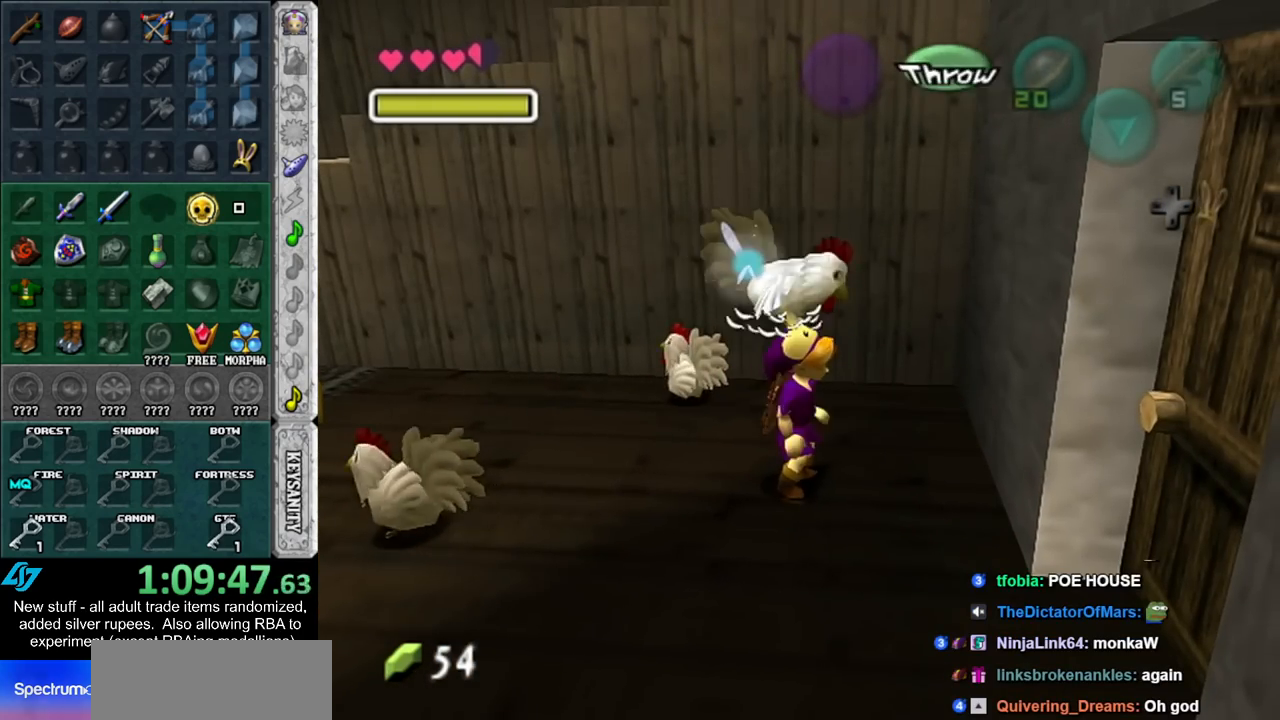
{"buttons": ["A", "B"], "left_stick": "left", "right_stick": "center", "events": [[117, "A", "down"], [117, "B", "down"], [200, "A", "up"], [200, "B", "up"], [300, "A", "down"], [300, "B", "down"], [400, "A", "up"], [400, "B", "up"], [450, "A", "down"], [450, "B", "down"]]}
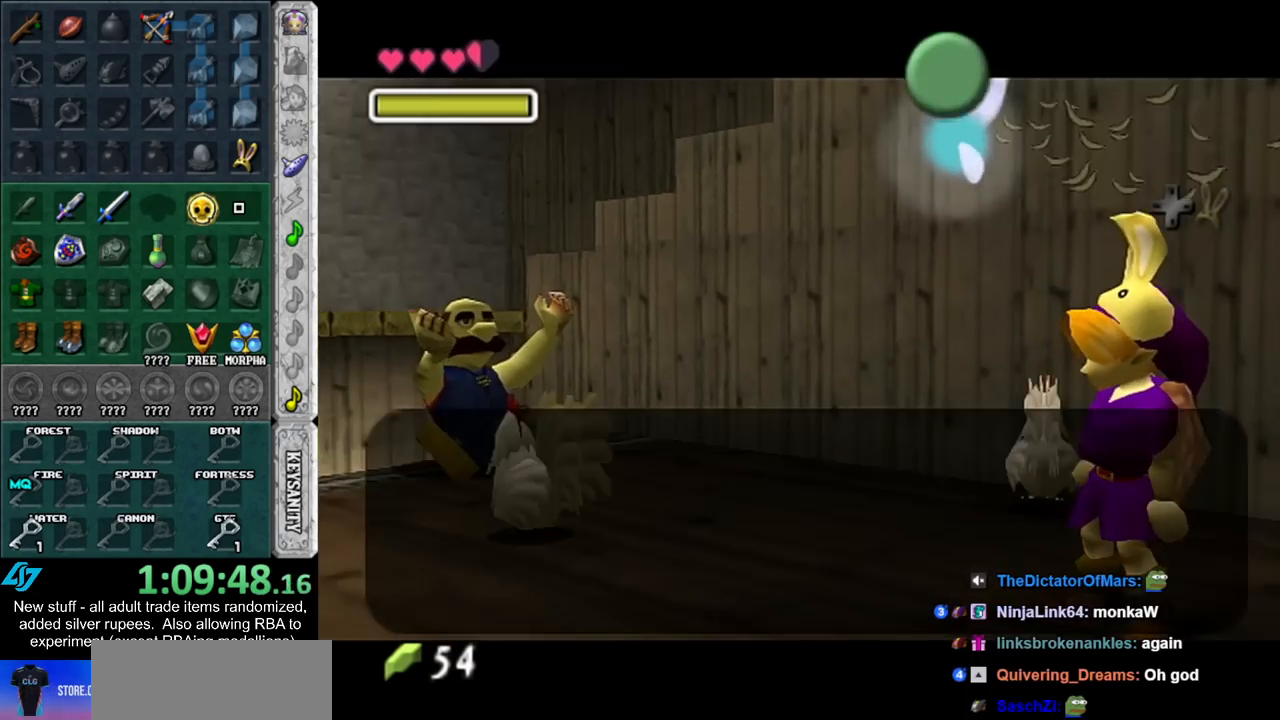
{"buttons": [], "left_stick": "left", "right_stick": "center", "events": [[50, "A", "up"], [50, "B", "up"], [133, "A", "down"], [133, "B", "down"], [167, "A", "up"], [167, "B", "up"], [267, "A", "down"], [267, "B", "down"], [333, "A", "up"], [333, "B", "up"]]}
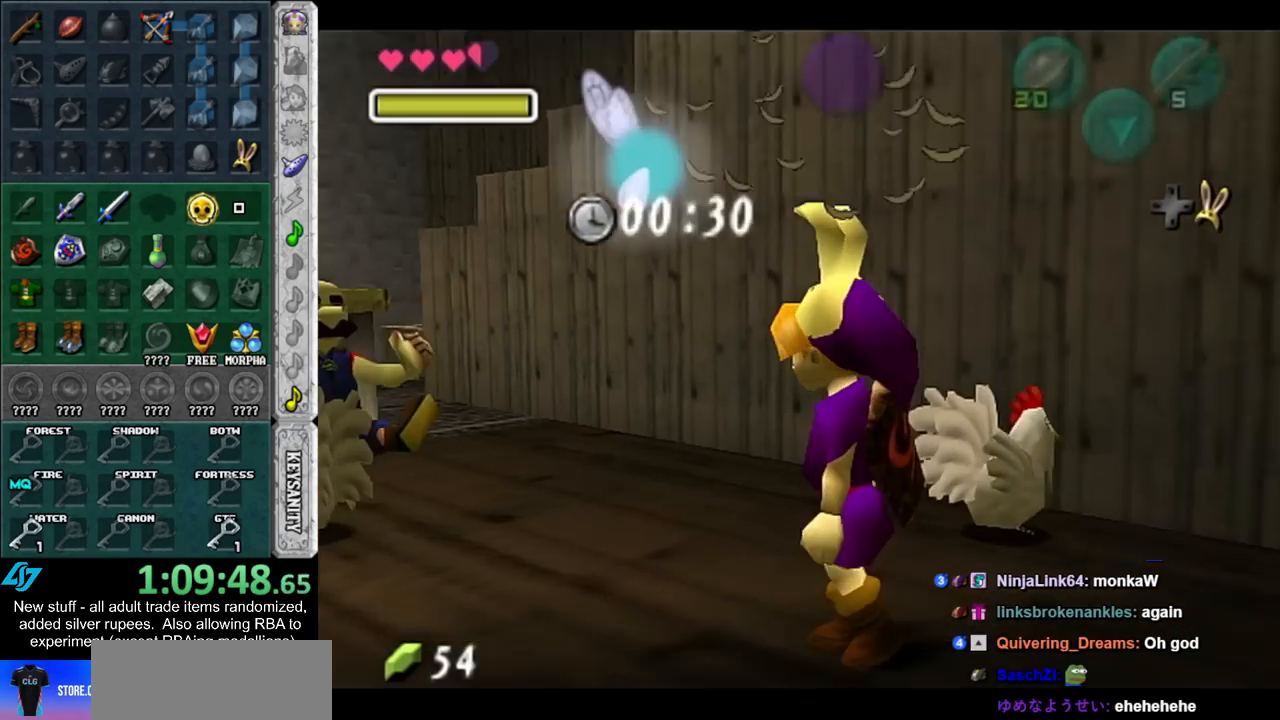
{"buttons": [], "left_stick": "up-left", "right_stick": "center", "events": [[83, "left_stick", "up-left"]]}
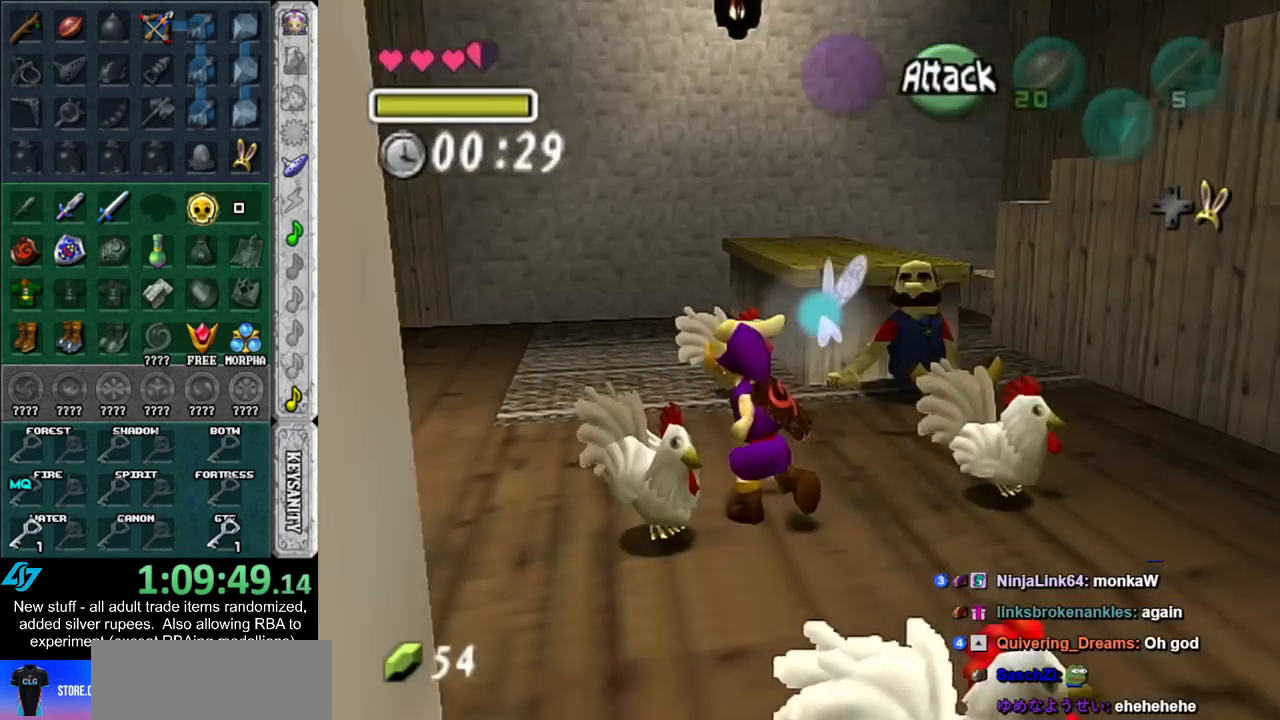
{"buttons": [], "left_stick": "up-left", "right_stick": "center", "events": [[83, "left_stick", "up"], [333, "left_stick", "up-left"]]}
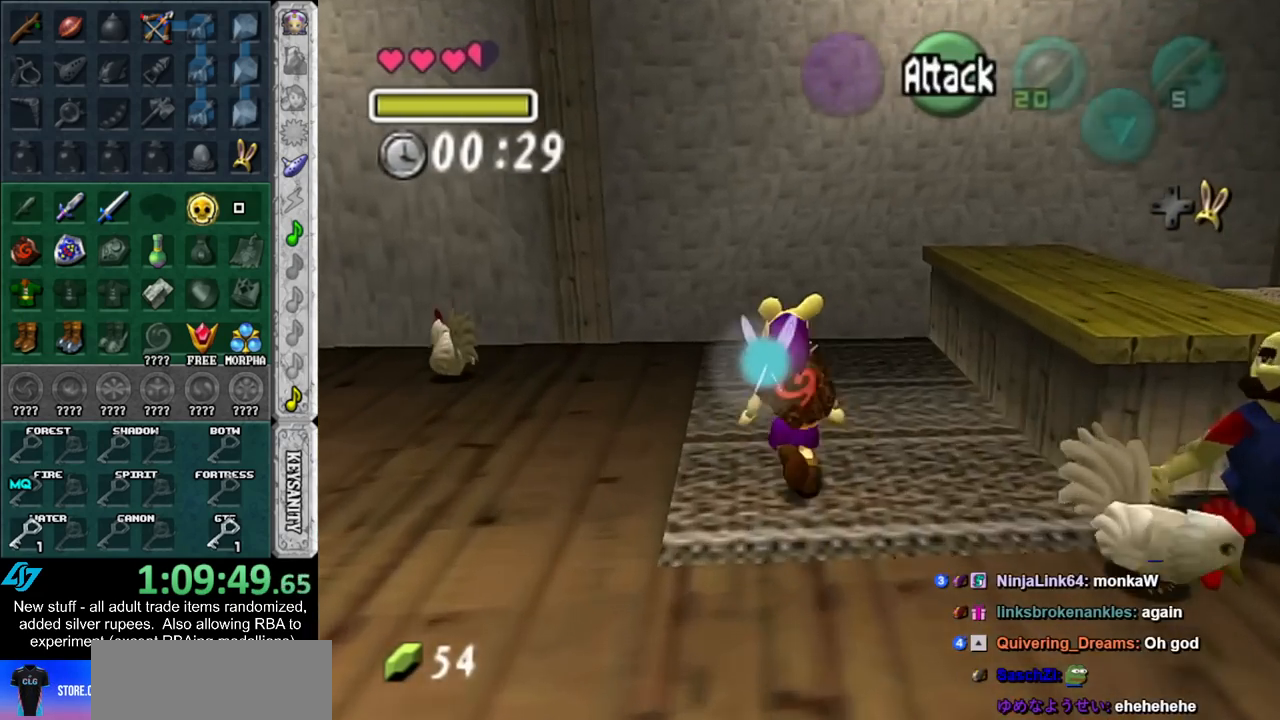
{"buttons": [], "left_stick": "center", "right_stick": "center", "events": [[383, "A", "down"], [483, "A", "up"], [483, "left_stick", "center"]]}
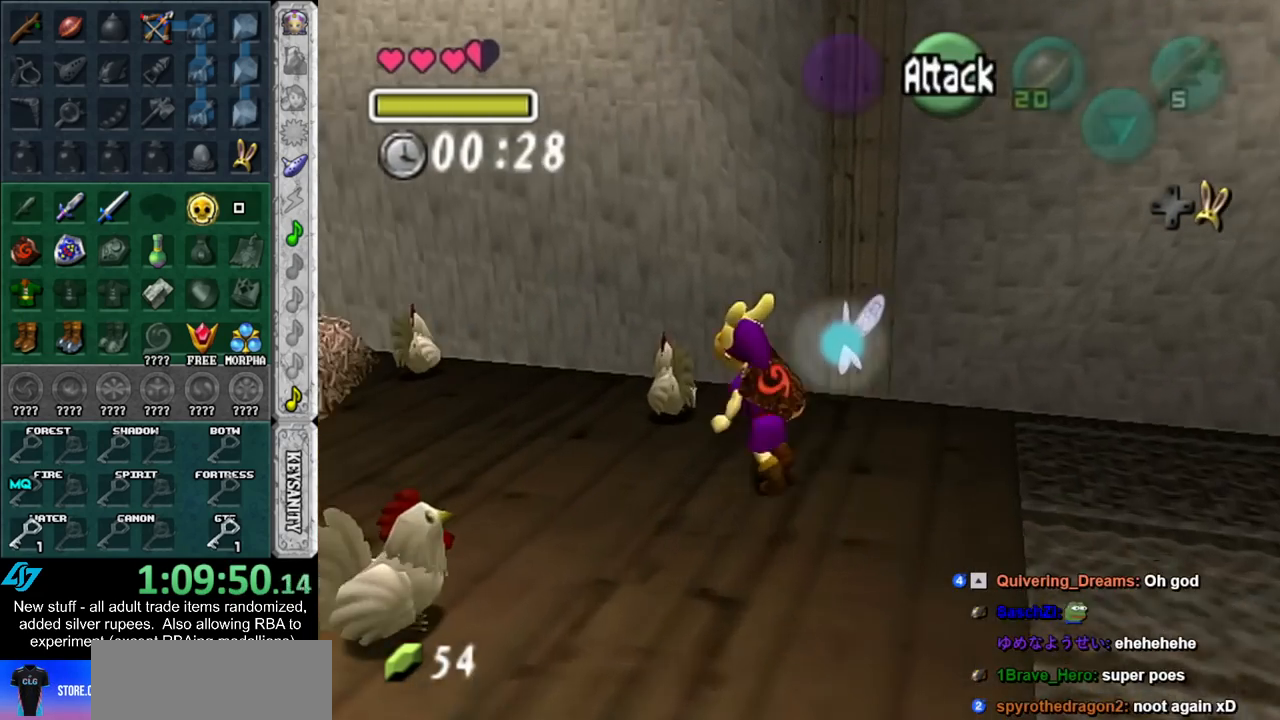
{"buttons": ["R1"], "left_stick": "center", "right_stick": "center", "events": [[50, "A", "down"], [117, "A", "up"], [167, "A", "down"], [267, "A", "up"], [417, "R1", "down"]]}
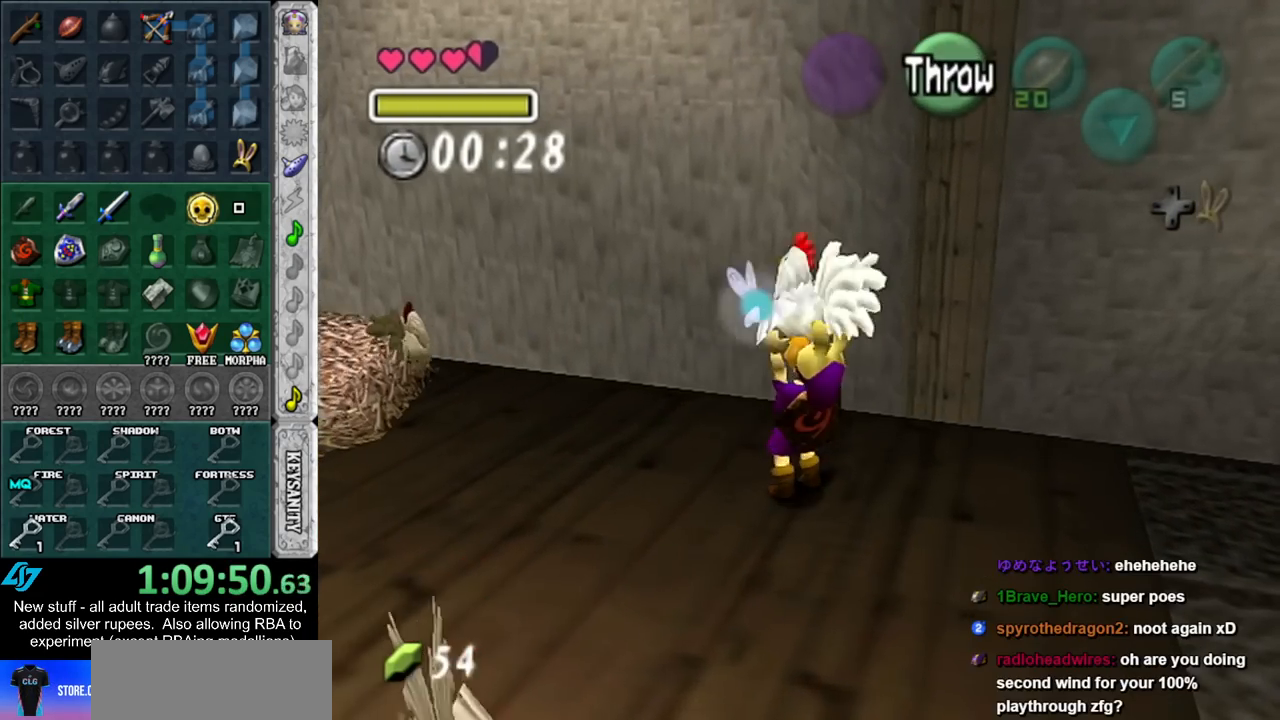
{"buttons": [], "left_stick": "up-left", "right_stick": "center", "events": [[133, "R1", "up"], [267, "left_stick", "down-left"], [450, "left_stick", "up-left"]]}
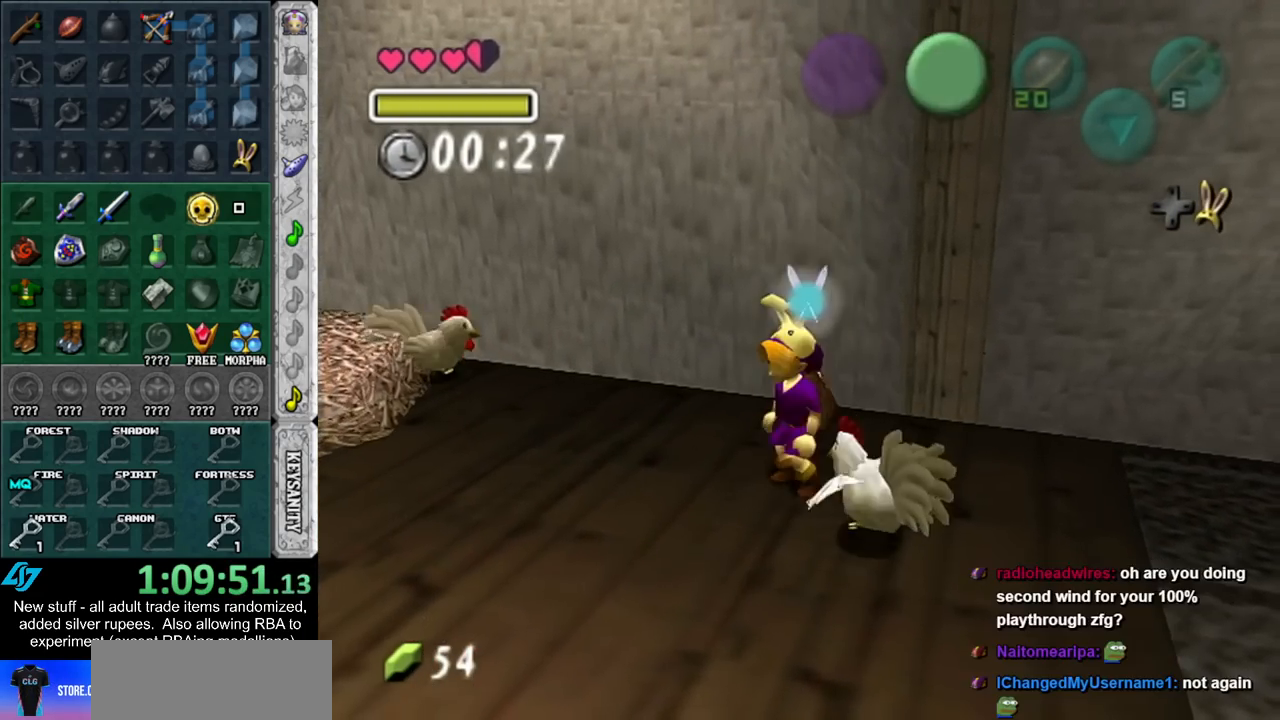
{"buttons": [], "left_stick": "center", "right_stick": "center", "events": [[200, "A", "down"], [267, "A", "up"], [267, "left_stick", "center"], [367, "A", "down"], [417, "A", "up"]]}
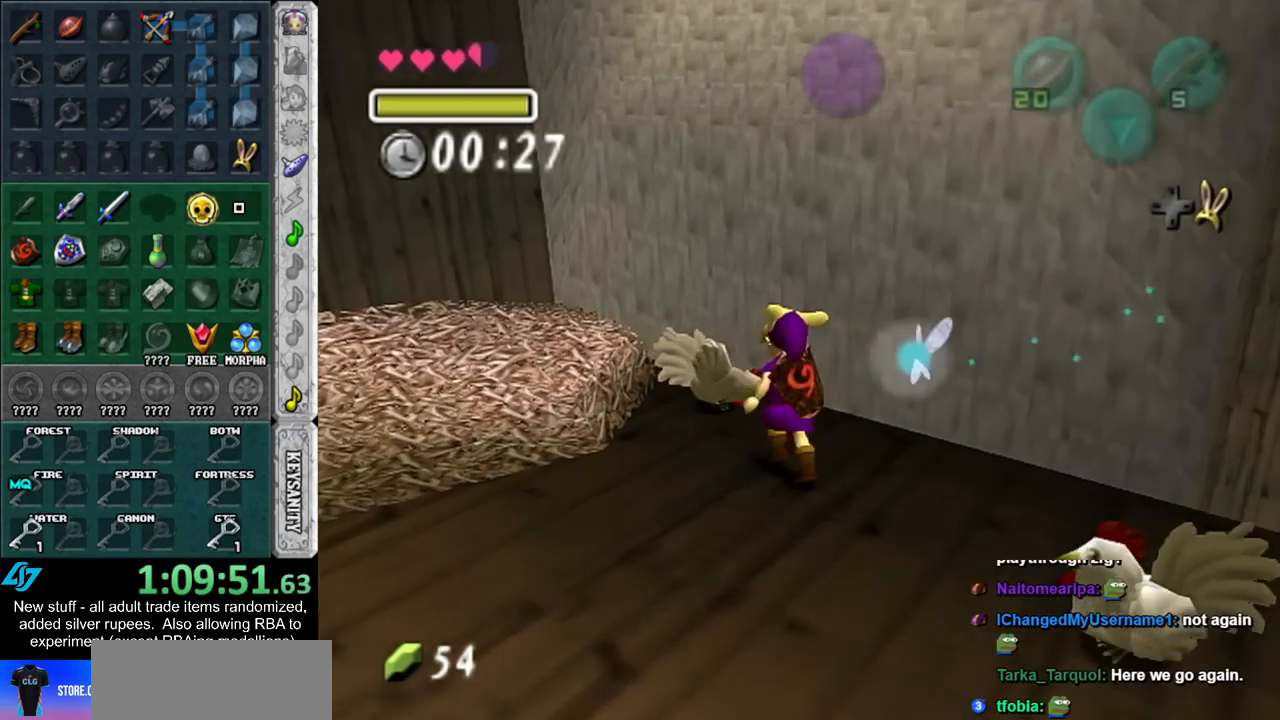
{"buttons": [], "left_stick": "center", "right_stick": "center", "events": [[17, "A", "down"], [83, "A", "up"], [150, "A", "down"], [233, "A", "up"], [367, "A", "down"], [383, "A", "up"]]}
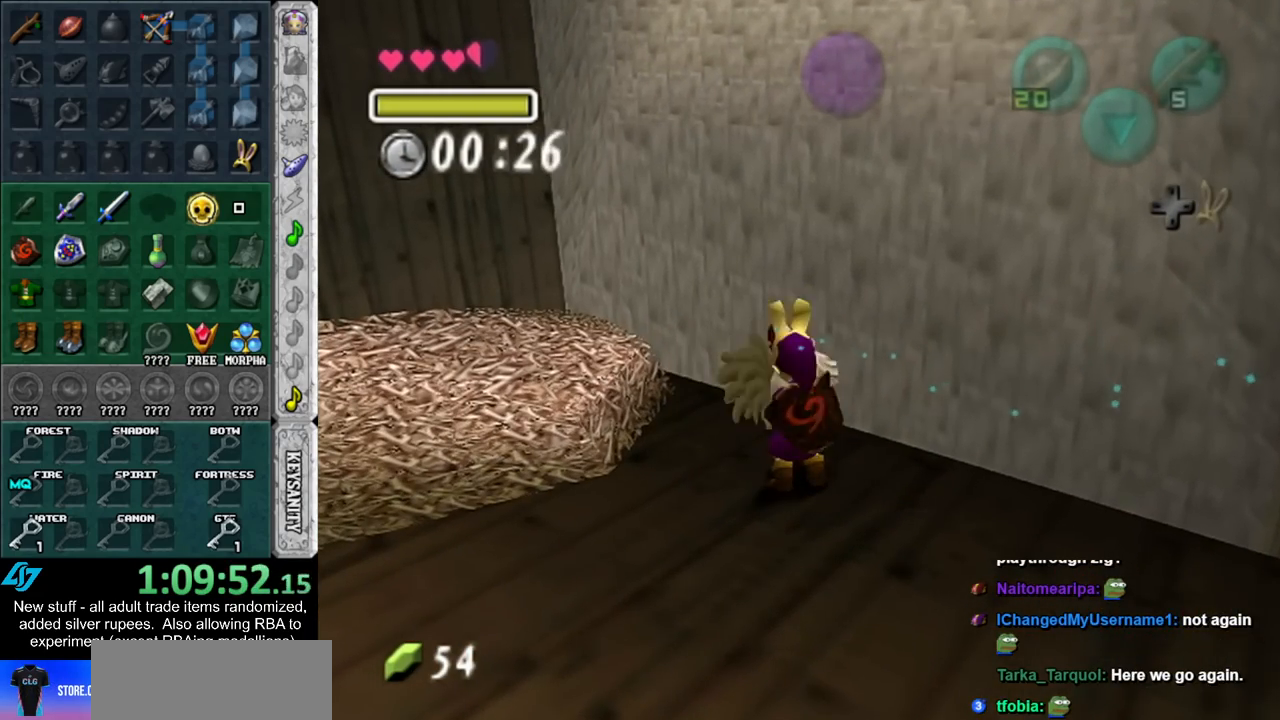
{"buttons": [], "left_stick": "down-right", "right_stick": "center", "events": [[50, "R1", "down"], [167, "left_stick", "down-right"], [233, "R1", "up"]]}
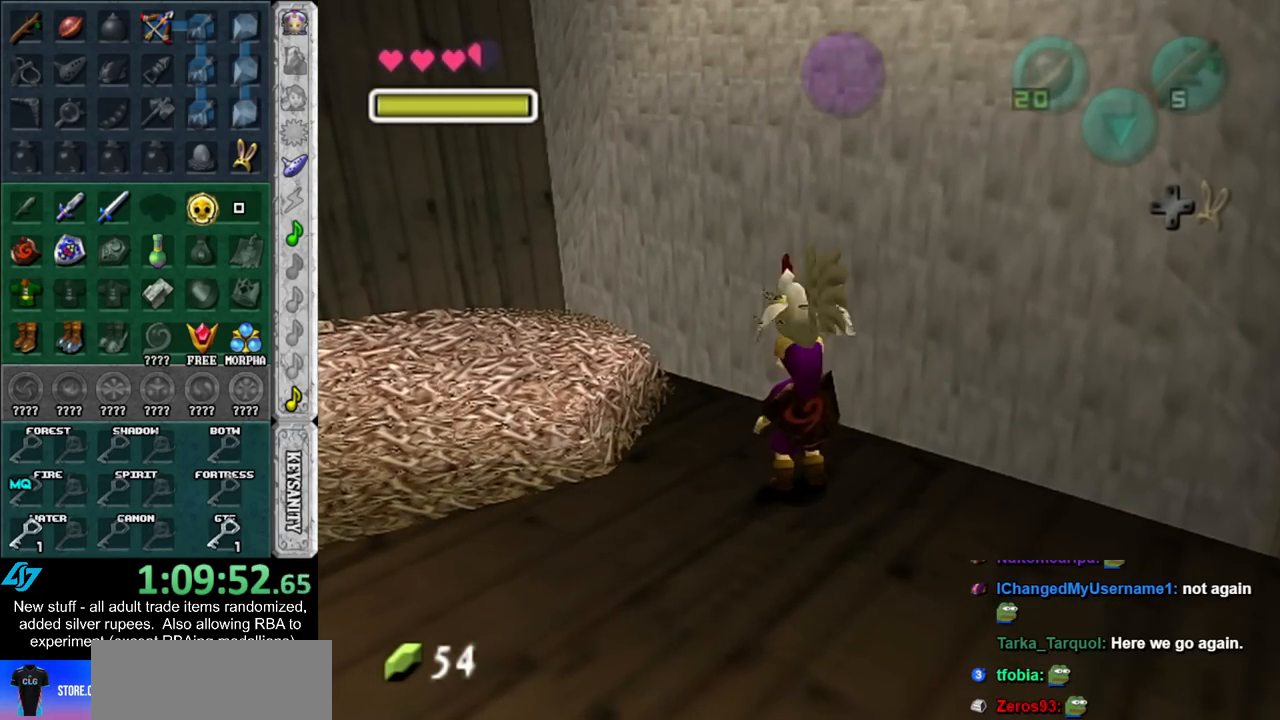
{"buttons": ["A", "B"], "left_stick": "down-left", "right_stick": "center", "events": [[267, "A", "down"], [267, "B", "down"], [300, "left_stick", "down-left"], [367, "A", "up"], [367, "B", "up"], [417, "B", "down"], [450, "A", "down"]]}
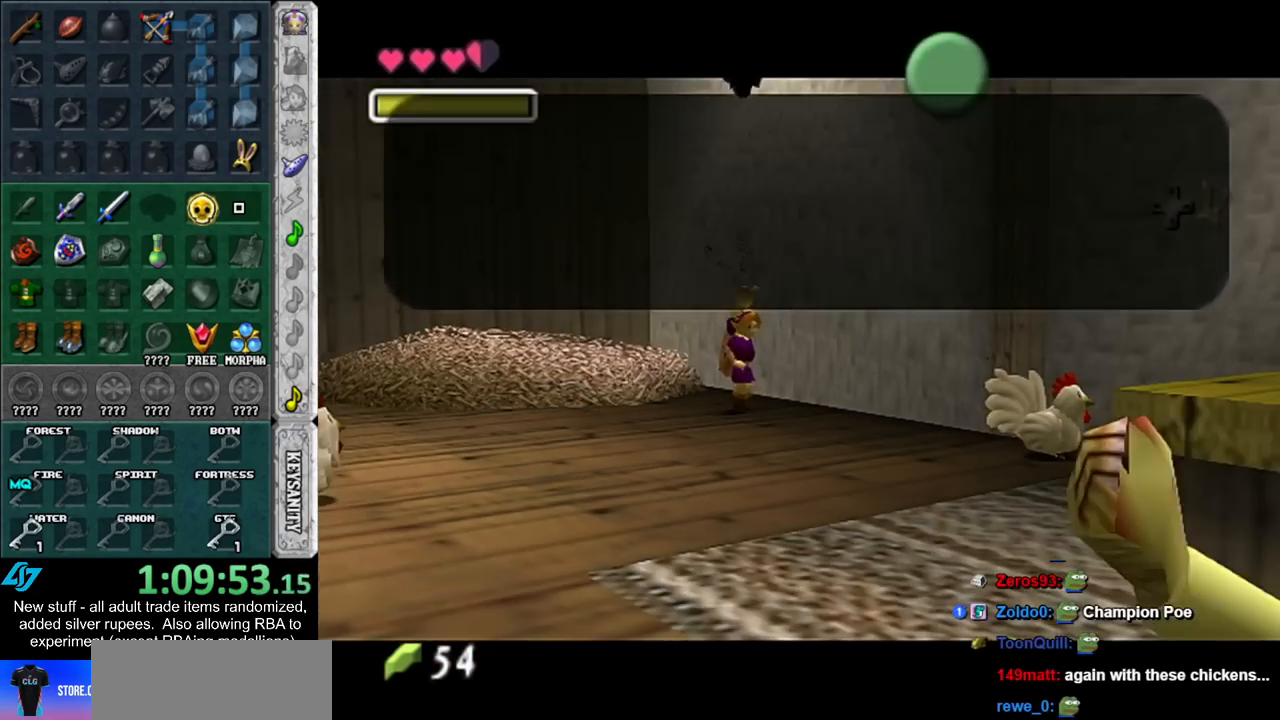
{"buttons": [], "left_stick": "down-left", "right_stick": "center", "events": [[17, "A", "up"], [17, "B", "up"], [117, "A", "down"], [117, "B", "down"], [167, "B", "up"], [200, "A", "up"], [267, "A", "down"], [267, "B", "down"], [333, "B", "up"], [367, "A", "up"]]}
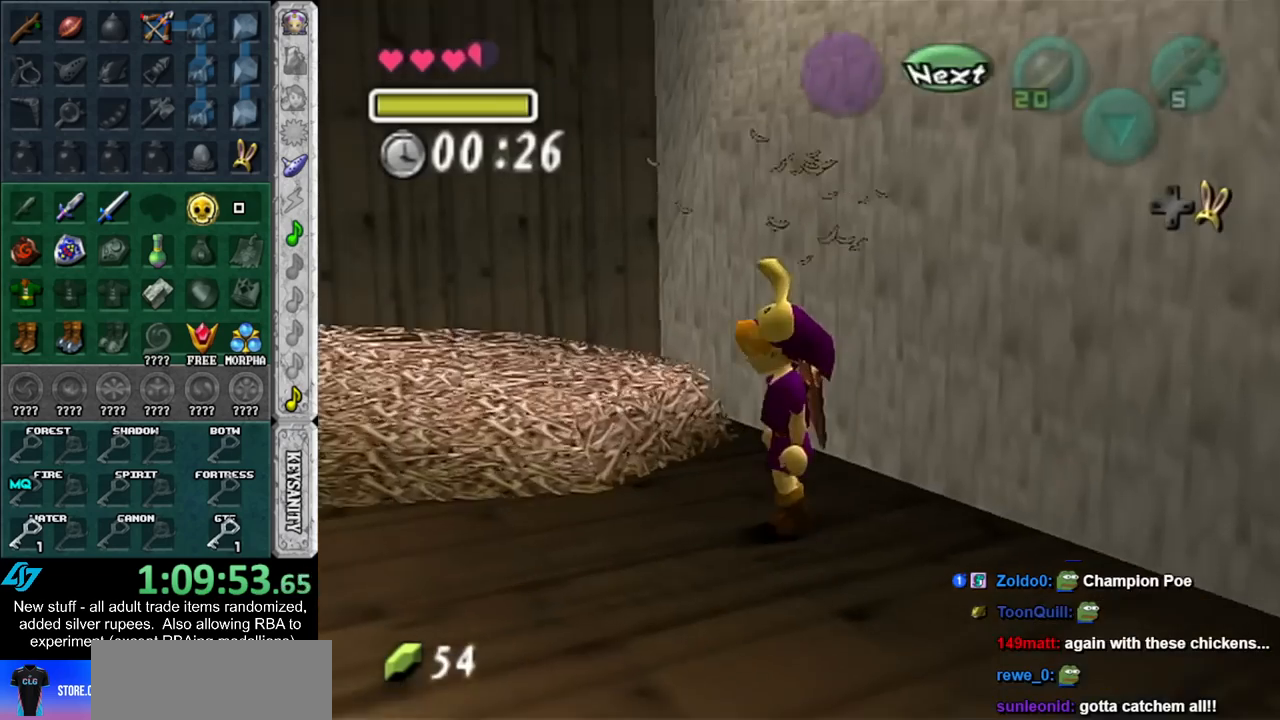
{"buttons": [], "left_stick": "up-left", "right_stick": "center", "events": [[167, "left_stick", "left"], [333, "left_stick", "up-left"]]}
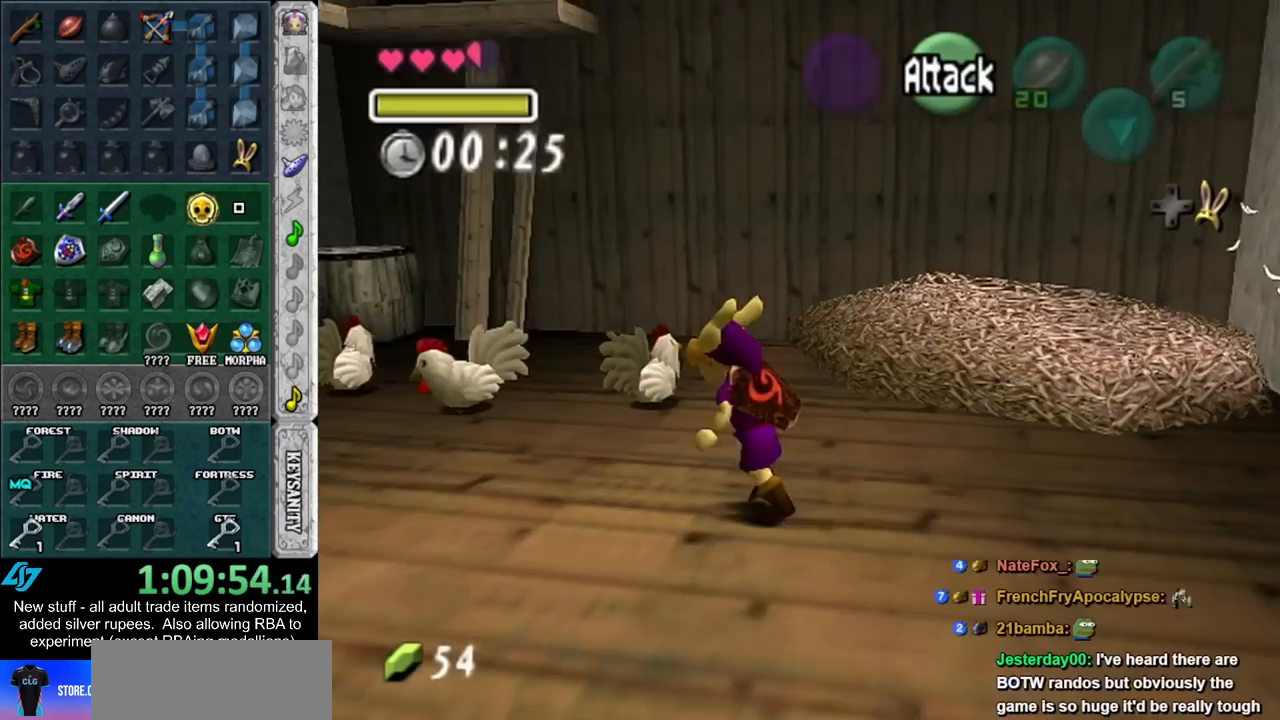
{"buttons": ["A"], "left_stick": "center", "right_stick": "center", "events": [[17, "A", "down"], [83, "A", "up"], [83, "left_stick", "center"], [150, "A", "down"], [200, "A", "up"], [300, "A", "down"], [367, "A", "up"], [450, "A", "down"]]}
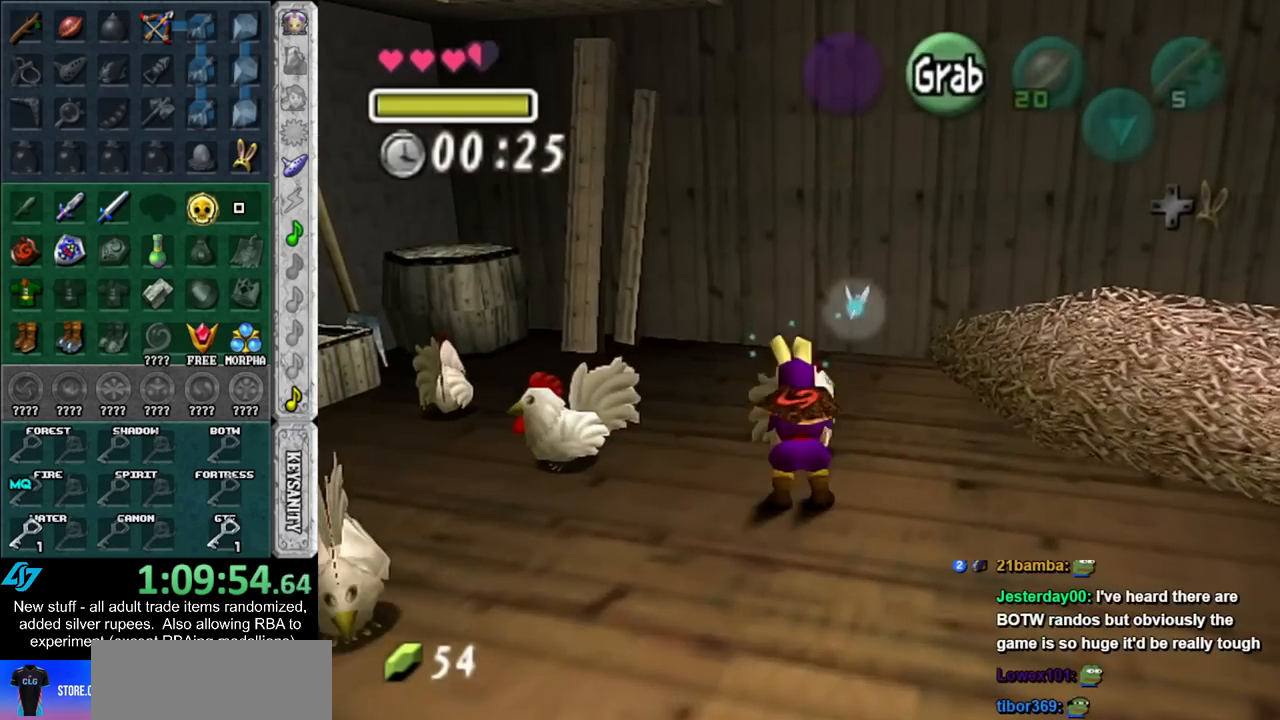
{"buttons": [], "left_stick": "left", "right_stick": "center", "events": [[17, "A", "up"], [167, "R1", "down"], [417, "R1", "up"], [417, "left_stick", "left"]]}
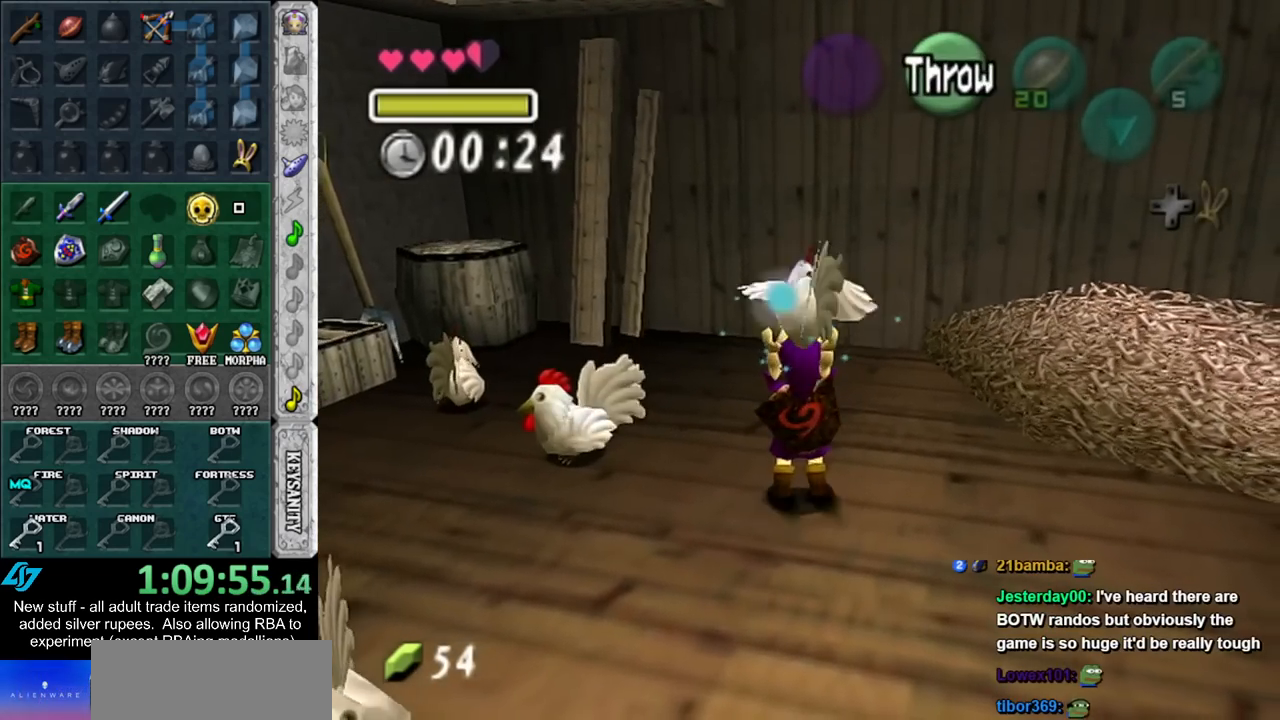
{"buttons": ["A"], "left_stick": "center", "right_stick": "center", "events": [[167, "A", "down"], [233, "A", "up"], [233, "left_stick", "center"], [300, "A", "down"], [400, "A", "up"], [450, "A", "down"]]}